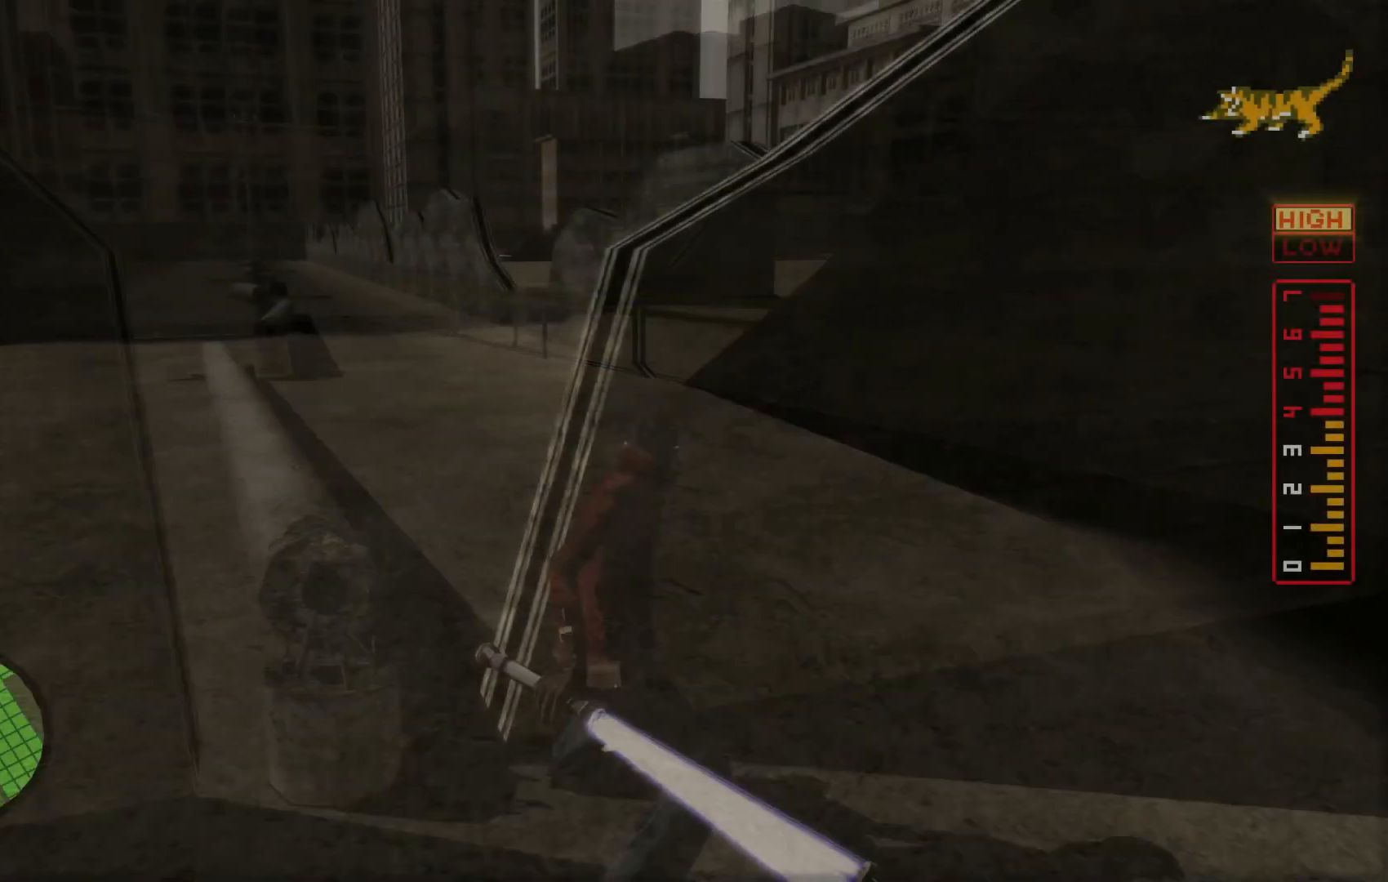
Gameplay with a controller (Xbox layout); each line is a JSON object with the inputs held at the frame after it (dt_ms = milliseconds from this image to that frame). "events" lists button and stick changes between this image and that frame as [ms after this image, input, new state], when the widget could be followed in between. Not read: L3 R3.
{"dt_ms": 500, "buttons": [], "left_stick": "right", "right_stick": "center", "events": [[400, "left_stick", "right"]]}
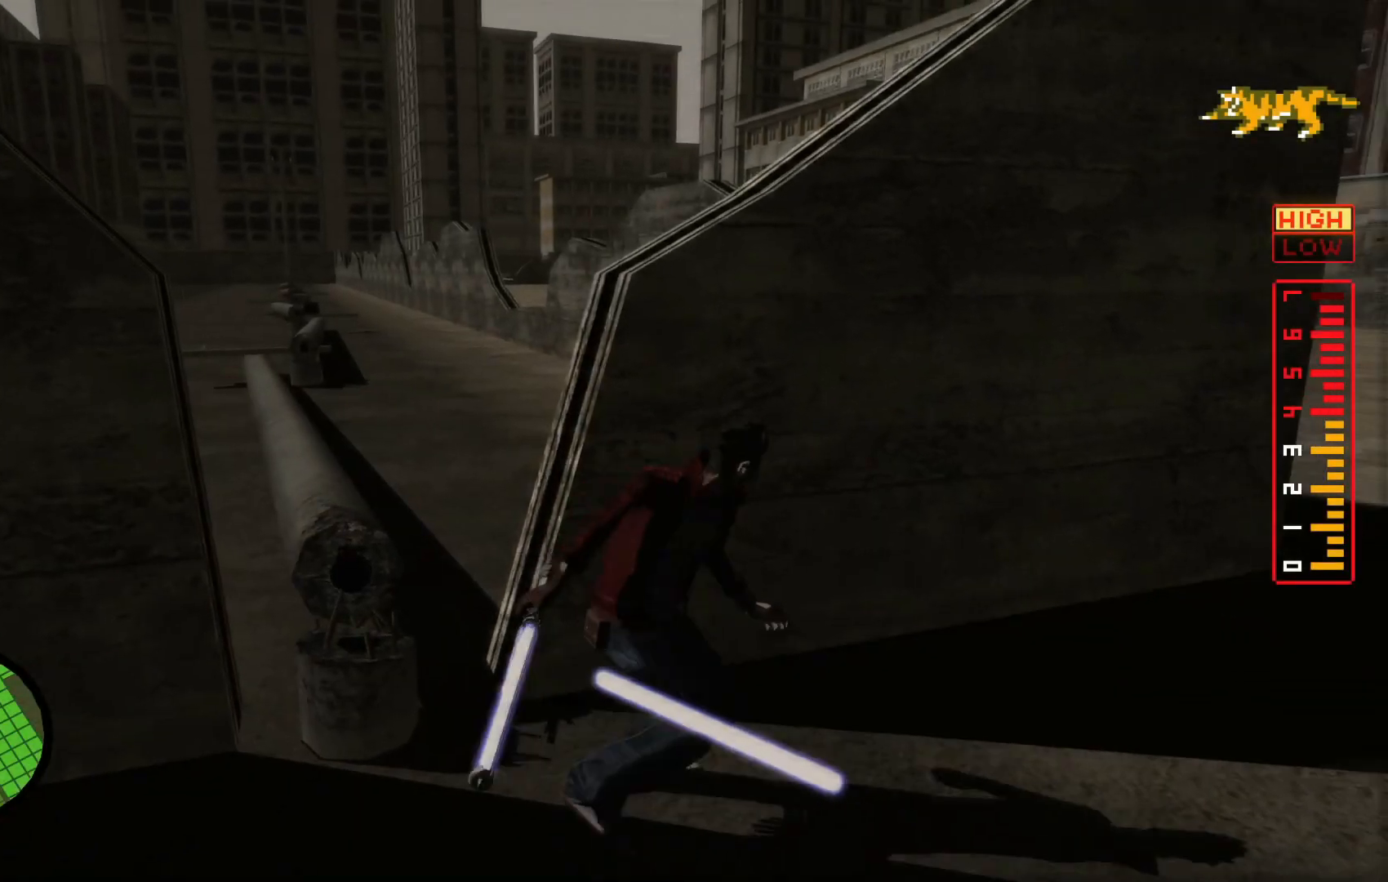
{"dt_ms": 500, "buttons": [], "left_stick": "up-right", "right_stick": "left", "events": [[100, "left_stick", "up-right"], [217, "right_stick", "left"]]}
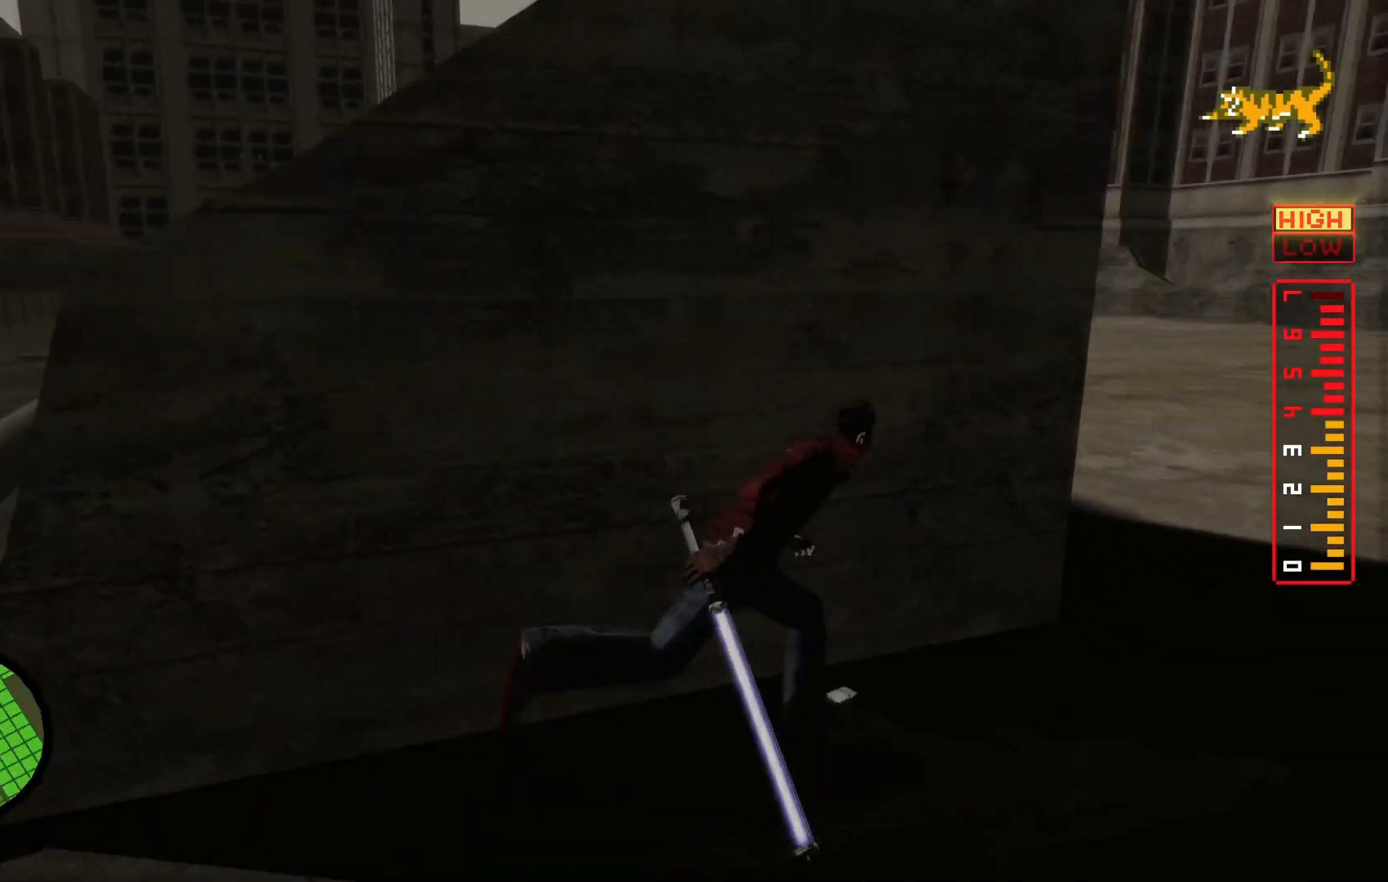
{"dt_ms": 500, "buttons": [], "left_stick": "up-right", "right_stick": "center"}
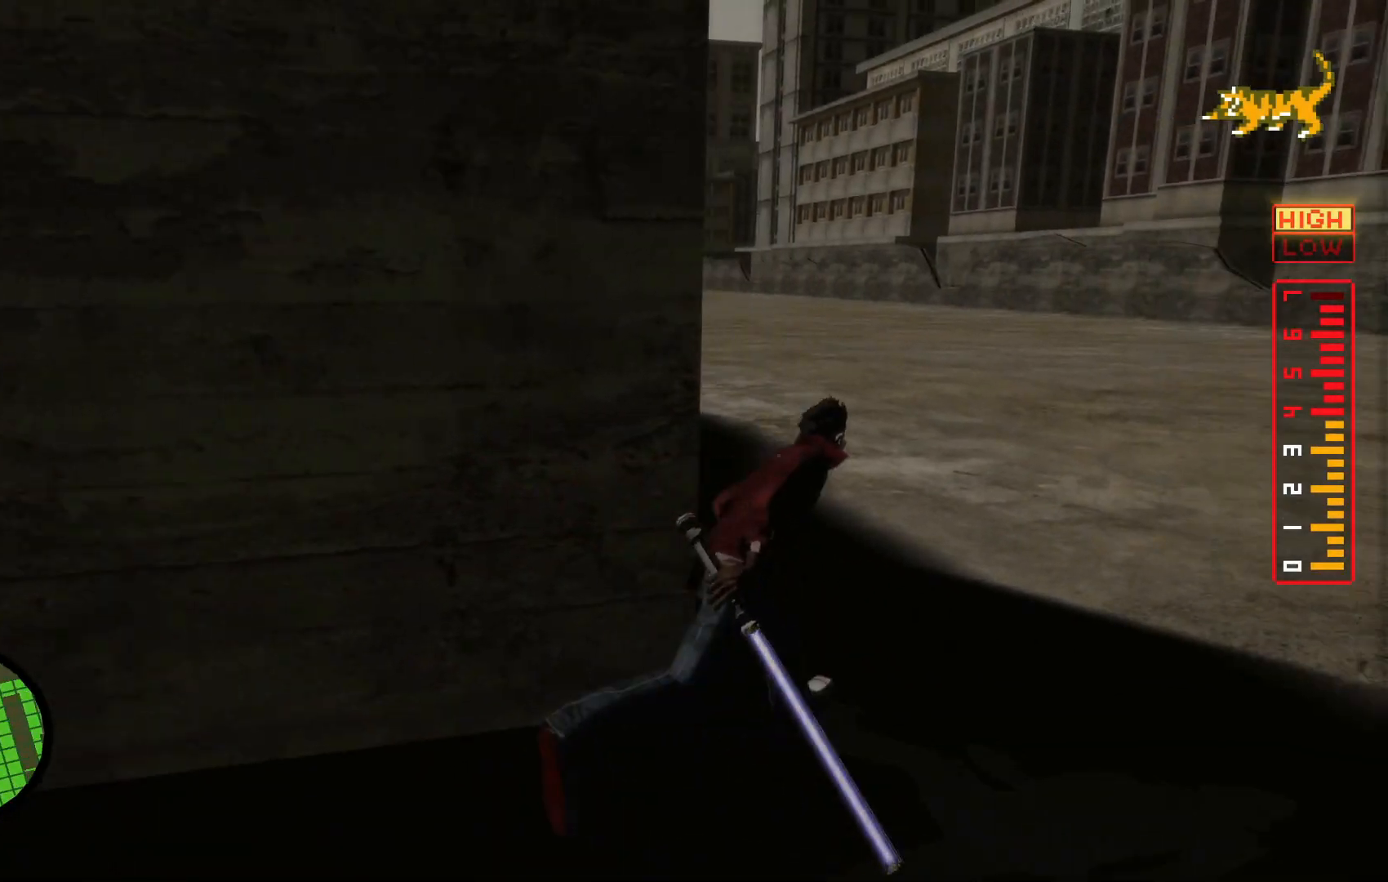
{"dt_ms": 500, "buttons": [], "left_stick": "up", "right_stick": "center", "events": [[67, "left_stick", "up"]]}
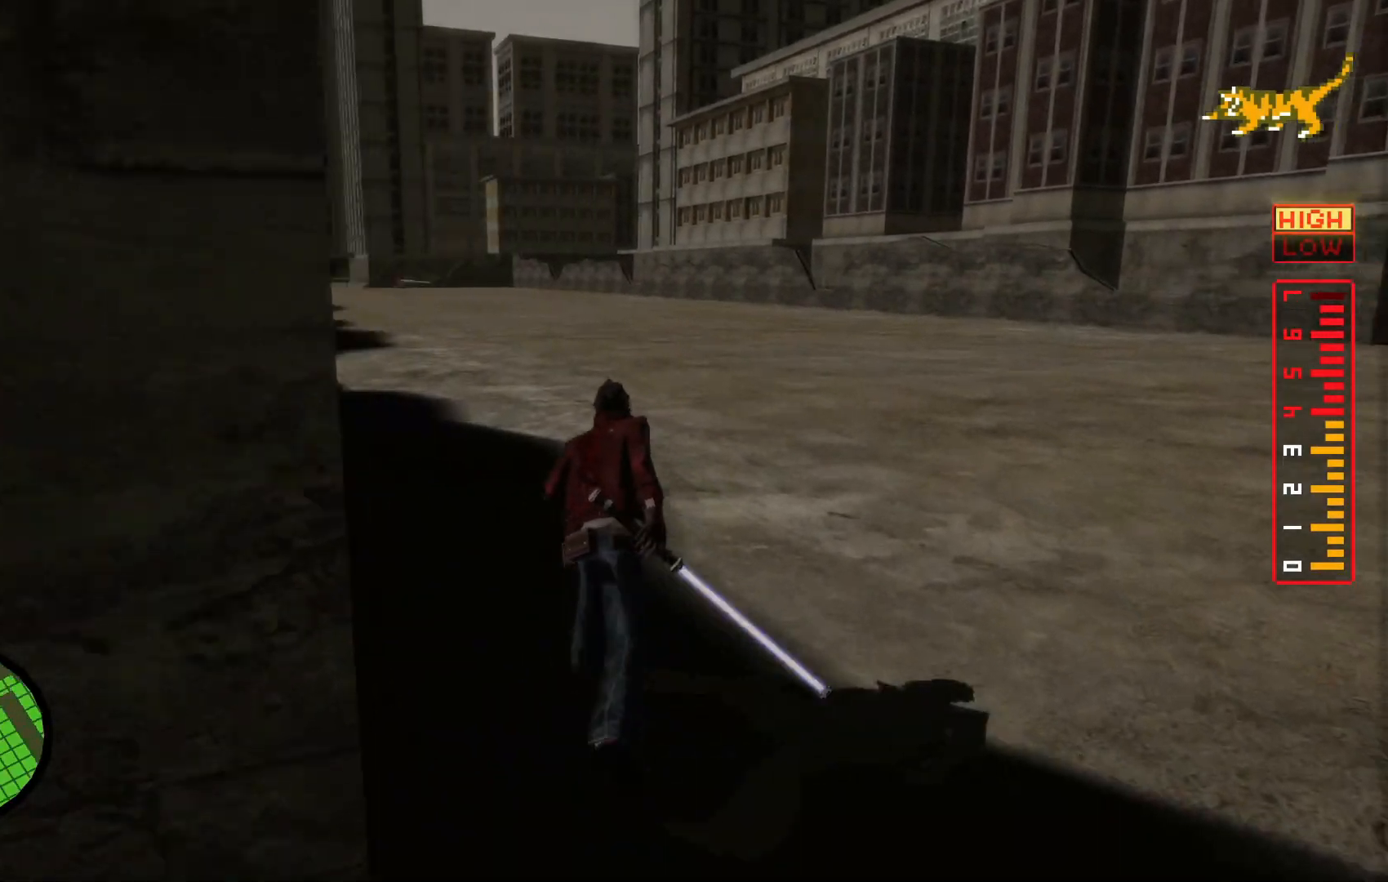
{"dt_ms": 500, "buttons": [], "left_stick": "up", "right_stick": "center", "events": []}
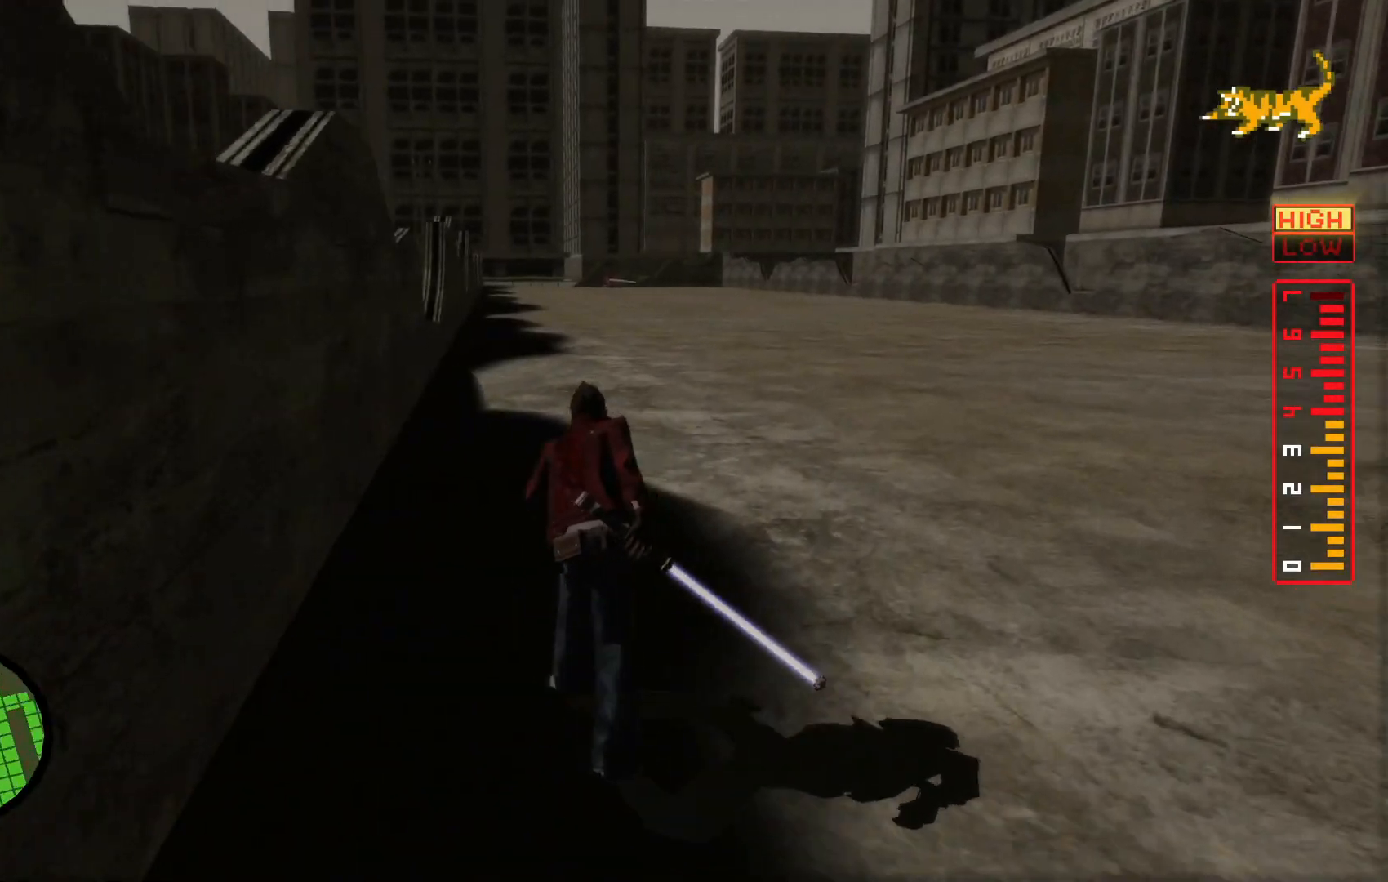
{"dt_ms": 1000, "buttons": [], "left_stick": "up", "right_stick": "center"}
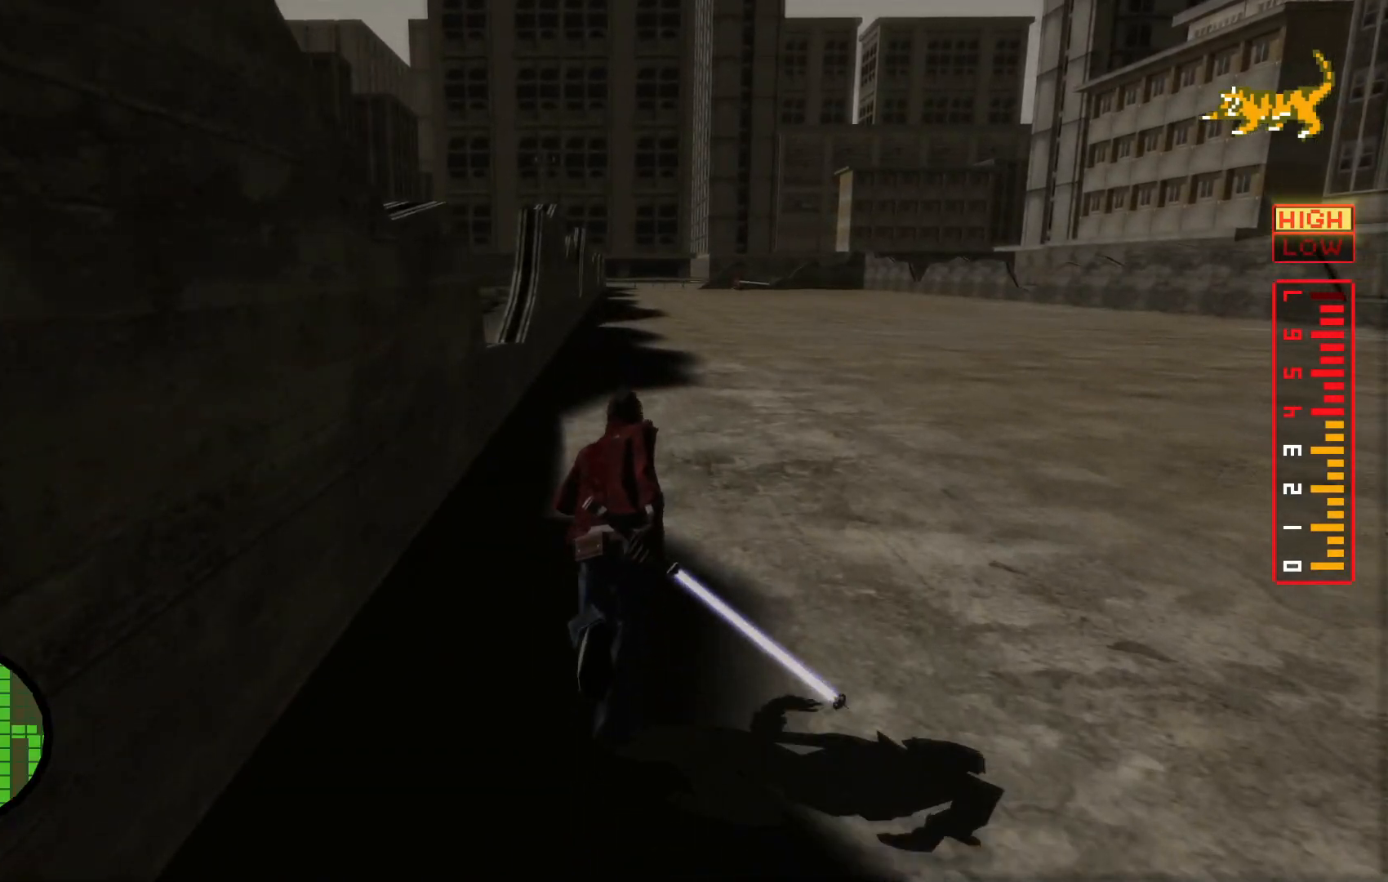
{"dt_ms": 500, "buttons": [], "left_stick": "up", "right_stick": "center", "events": []}
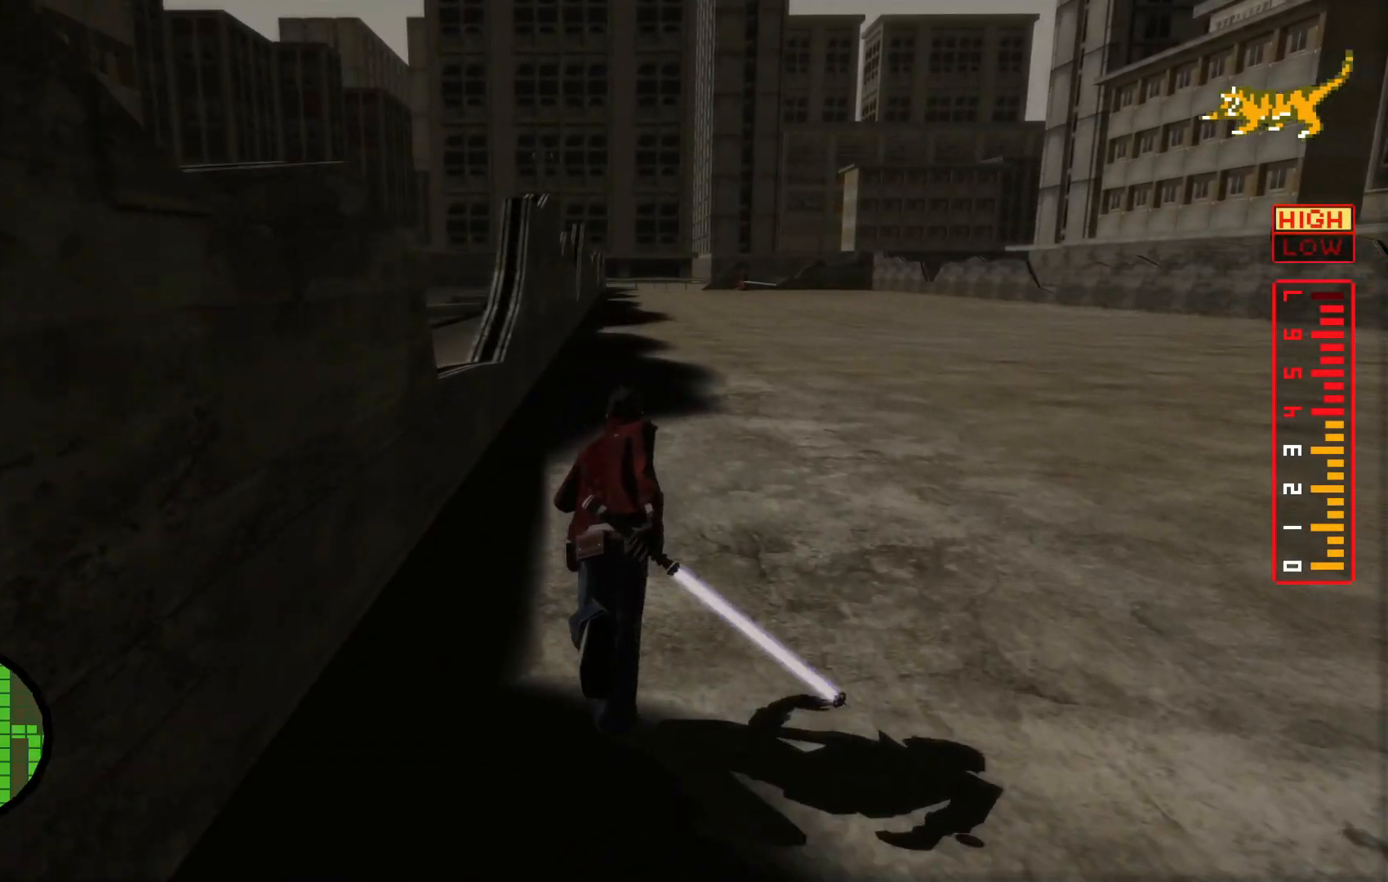
{"dt_ms": 500, "buttons": [], "left_stick": "up", "right_stick": "center", "events": []}
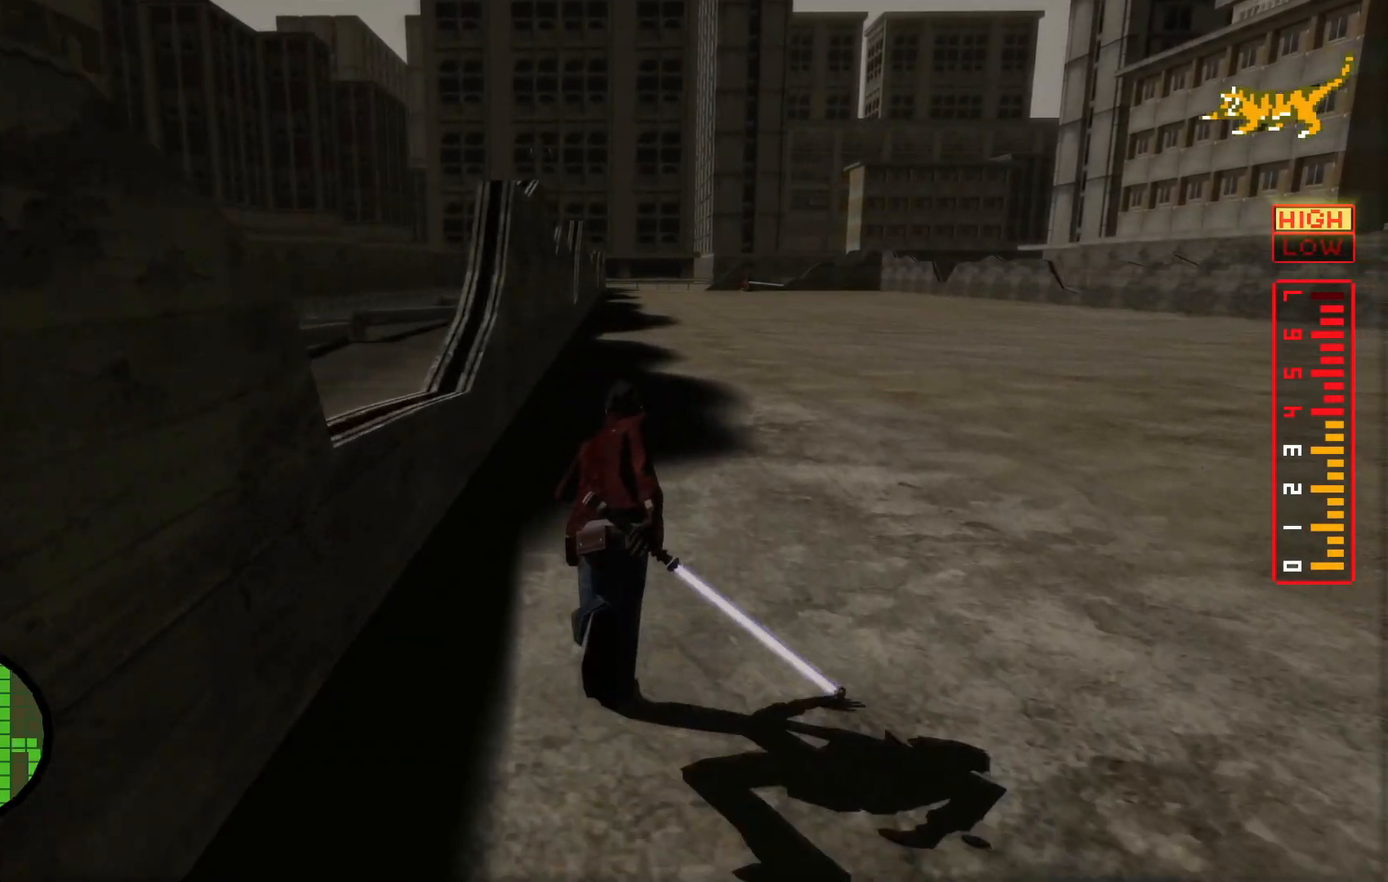
{"dt_ms": 500, "buttons": [], "left_stick": "up", "right_stick": "center", "events": []}
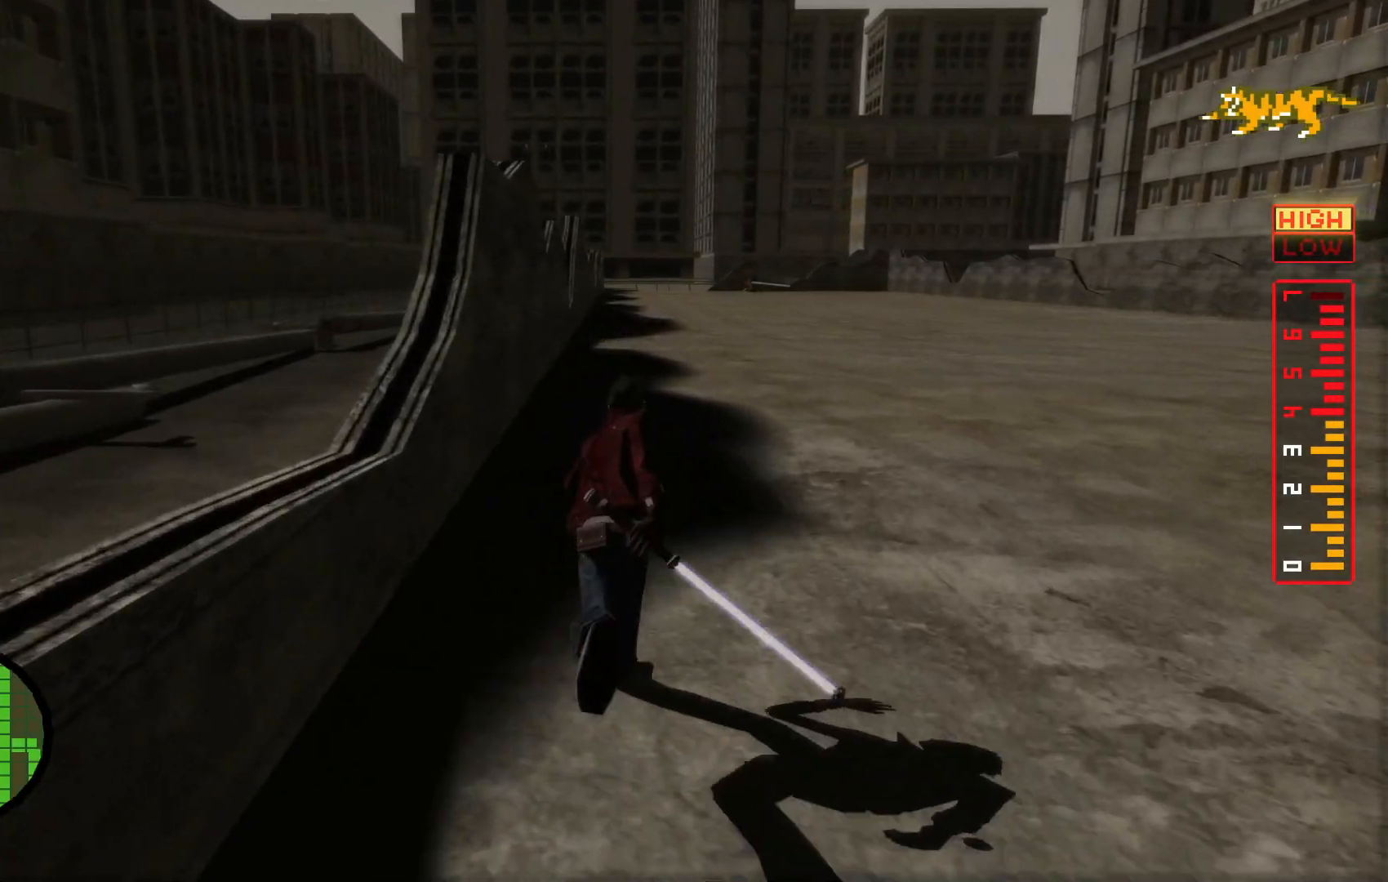
{"dt_ms": 500, "buttons": ["L2", "R2"], "left_stick": "up", "right_stick": "center"}